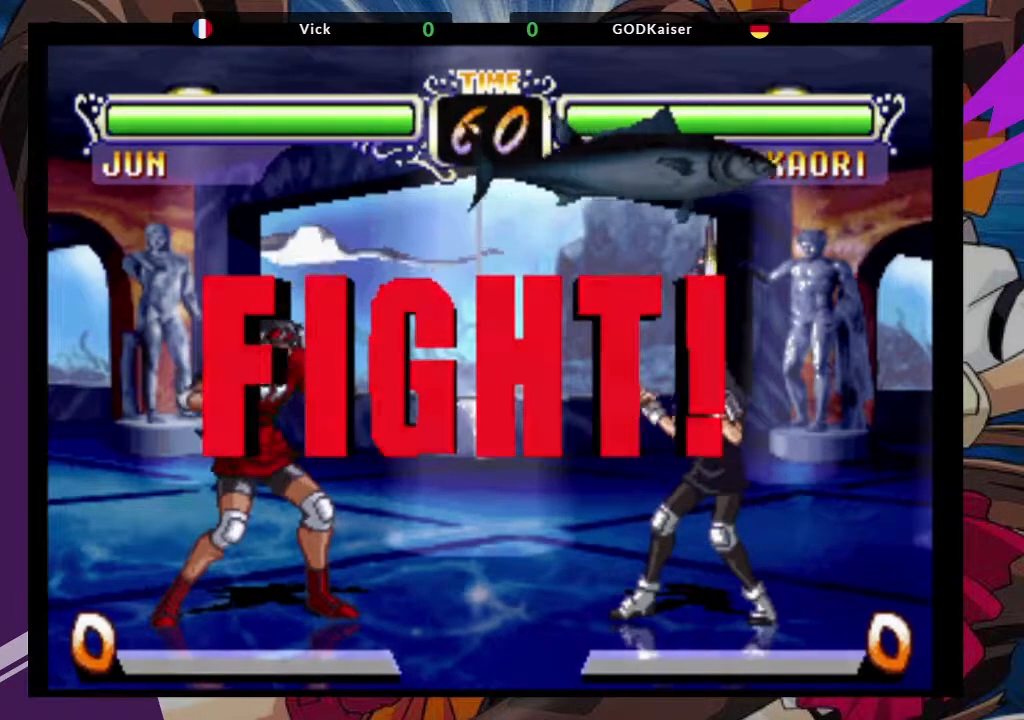
Gameplay with a controller (arcade stick); each line is a JSON object with the inputs held at the frame after it. "events" lists button and stick changes between this image and that frame as [ms after this image, input, new state], when the widget could be followed in between. Not read: L3 R3.
{"buttons": ["CROSS"], "left_stick": "up-right", "events": [[283, "left_stick", "up-right"], [500, "CROSS", "down"]]}
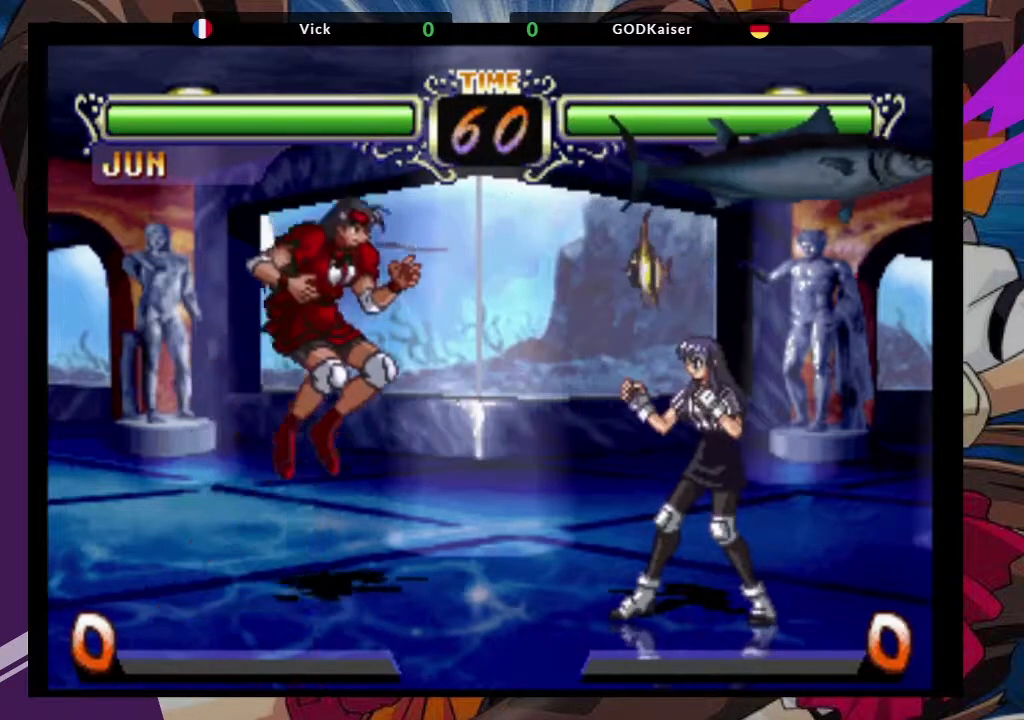
{"buttons": ["CIRCLE"], "left_stick": "center", "events": [[133, "CROSS", "up"], [233, "left_stick", "center"], [417, "CIRCLE", "down"]]}
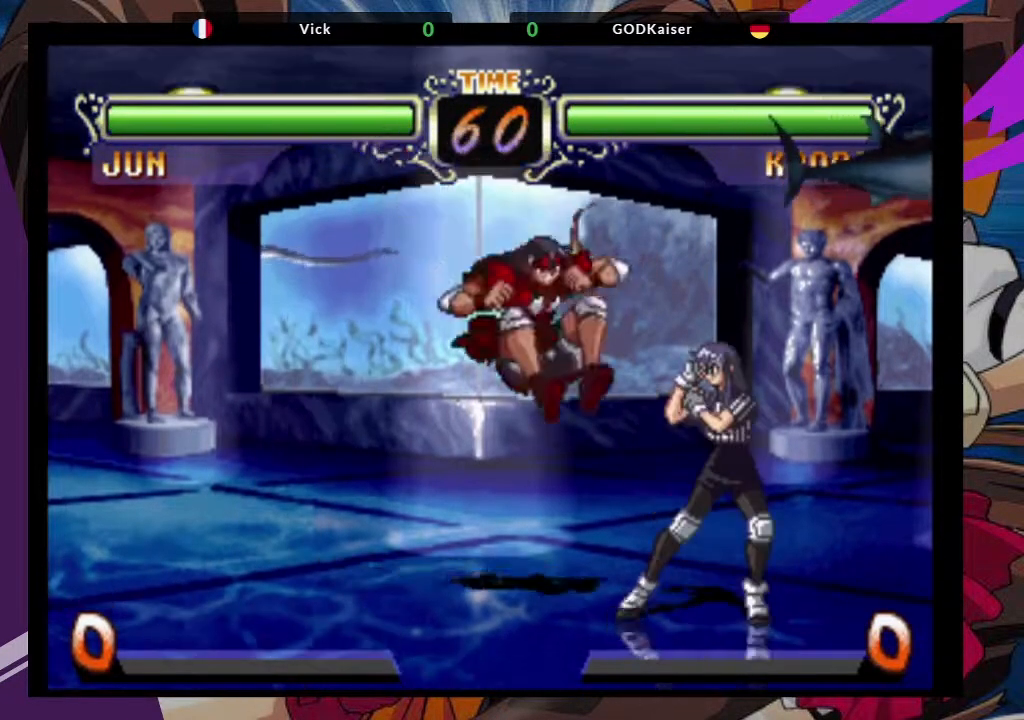
{"buttons": [], "left_stick": "down-left", "events": [[17, "CIRCLE", "up"], [67, "left_stick", "down-left"], [367, "CROSS", "down"], [483, "CROSS", "up"]]}
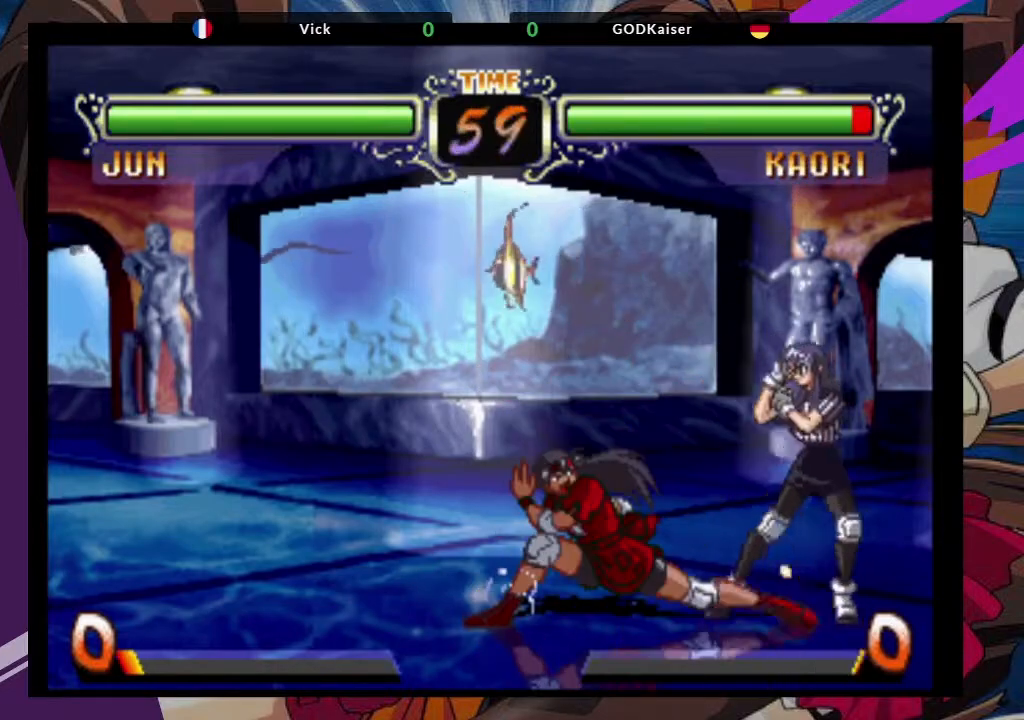
{"buttons": ["CROSS"], "left_stick": "up-right", "events": [[317, "left_stick", "right"], [367, "left_stick", "up-right"], [467, "CROSS", "down"]]}
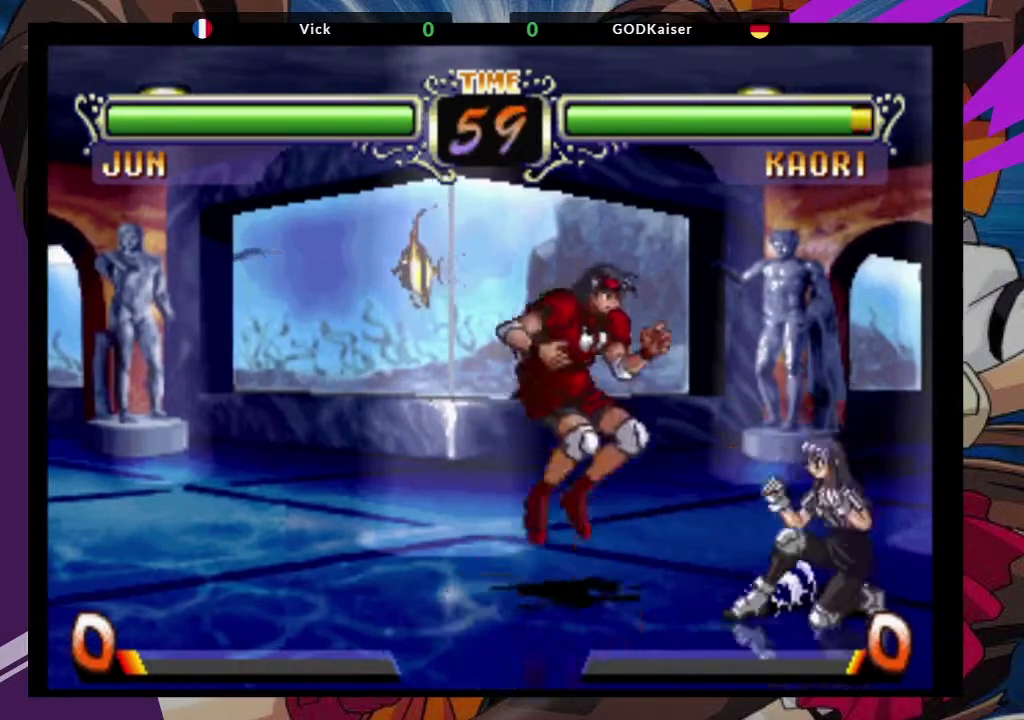
{"buttons": [], "left_stick": "down-right"}
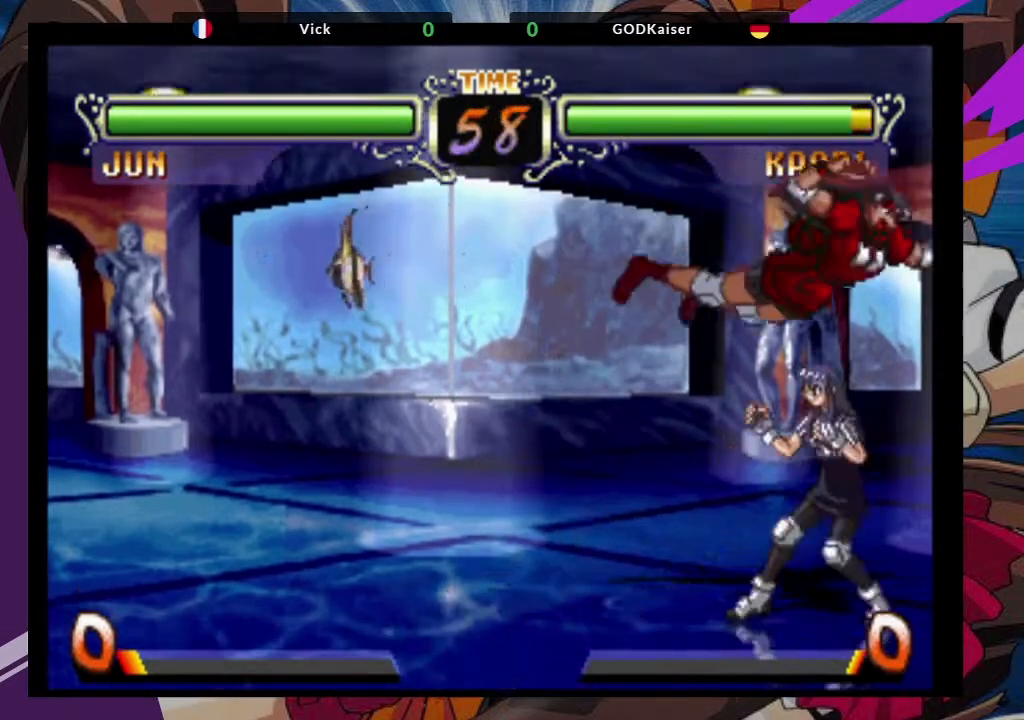
{"buttons": [], "left_stick": "down-left", "events": [[183, "left_stick", "down-left"], [367, "SQUARE", "down"], [483, "SQUARE", "up"]]}
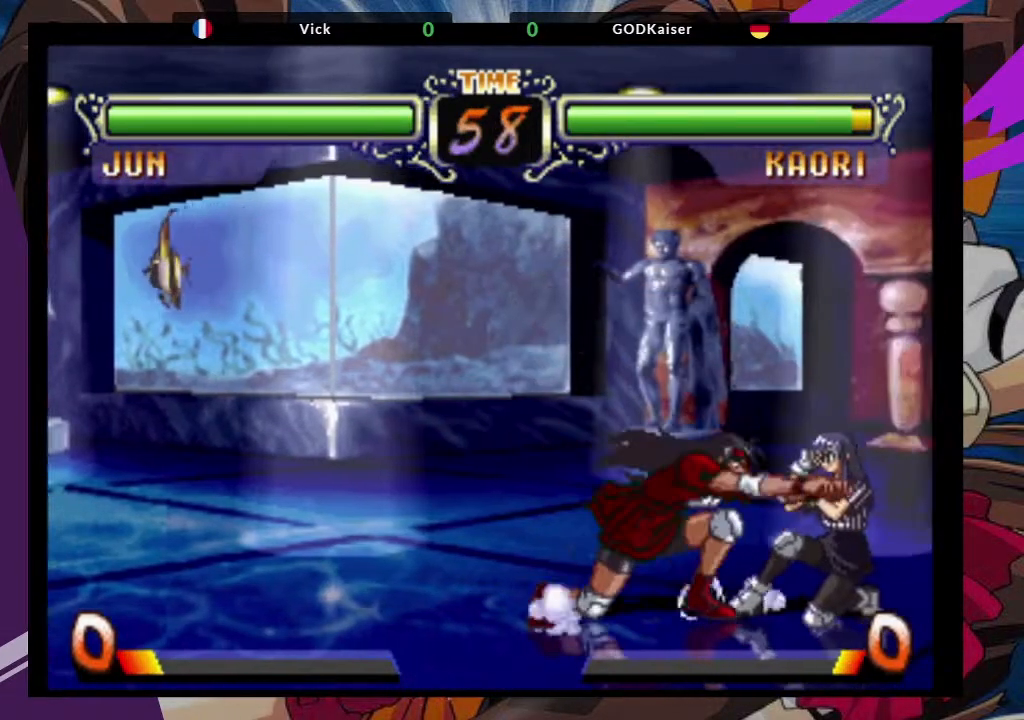
{"buttons": ["CROSS"], "left_stick": "center", "events": [[117, "left_stick", "center"], [283, "left_stick", "up-right"], [467, "CROSS", "down"], [500, "left_stick", "center"]]}
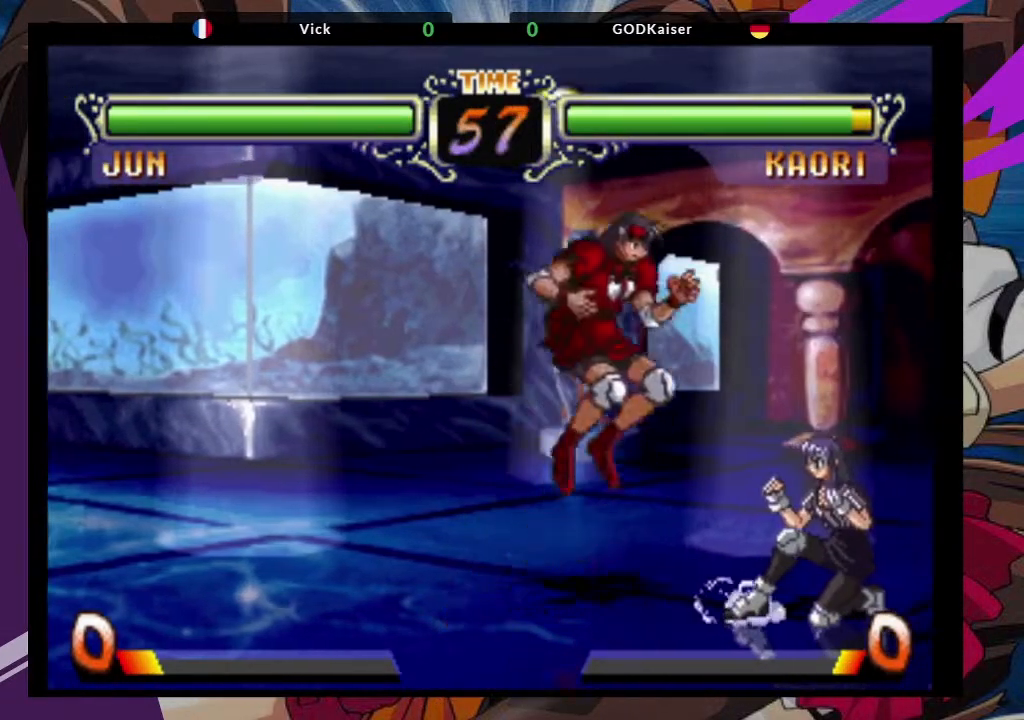
{"buttons": [], "left_stick": "down-right", "events": [[33, "left_stick", "down-right"], [67, "CROSS", "up"], [283, "TRIANGLE", "down"], [417, "TRIANGLE", "up"]]}
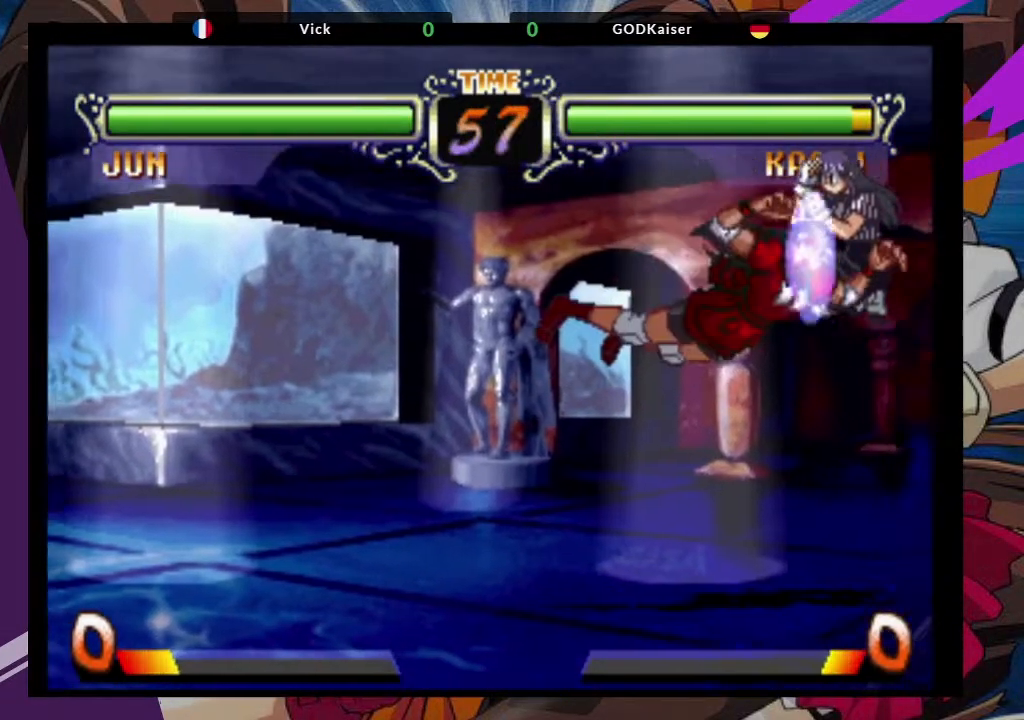
{"buttons": [], "left_stick": "center", "events": [[67, "left_stick", "center"], [217, "left_stick", "up-right"], [333, "CROSS", "down"], [433, "CROSS", "up"], [500, "left_stick", "center"]]}
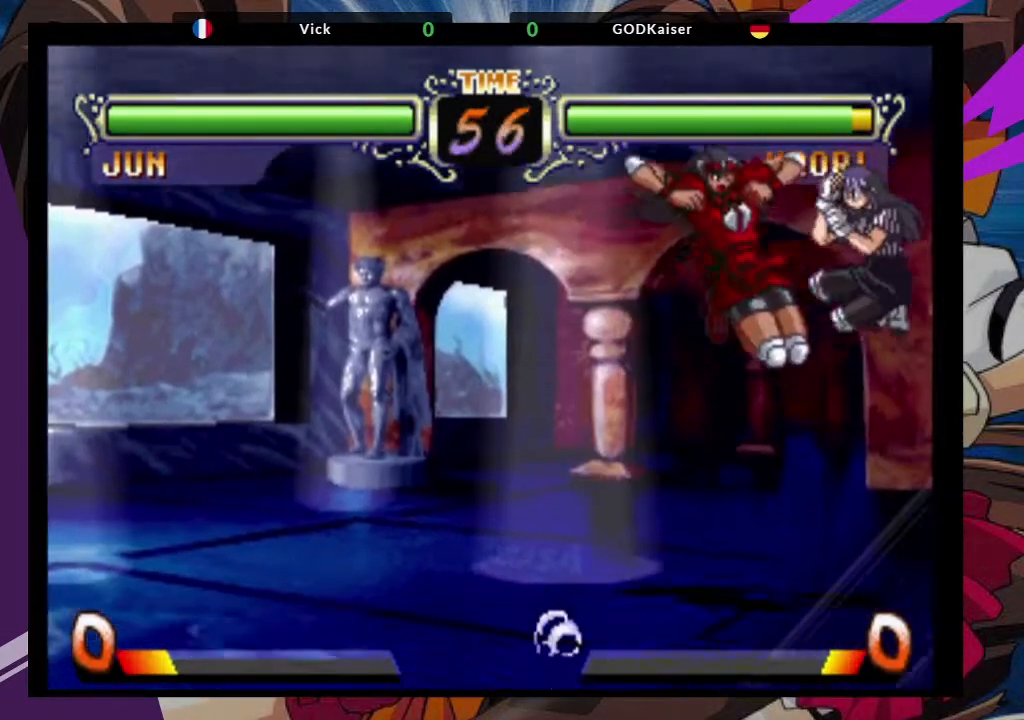
{"buttons": [], "left_stick": "center", "events": [[150, "CIRCLE", "down"], [333, "CIRCLE", "up"]]}
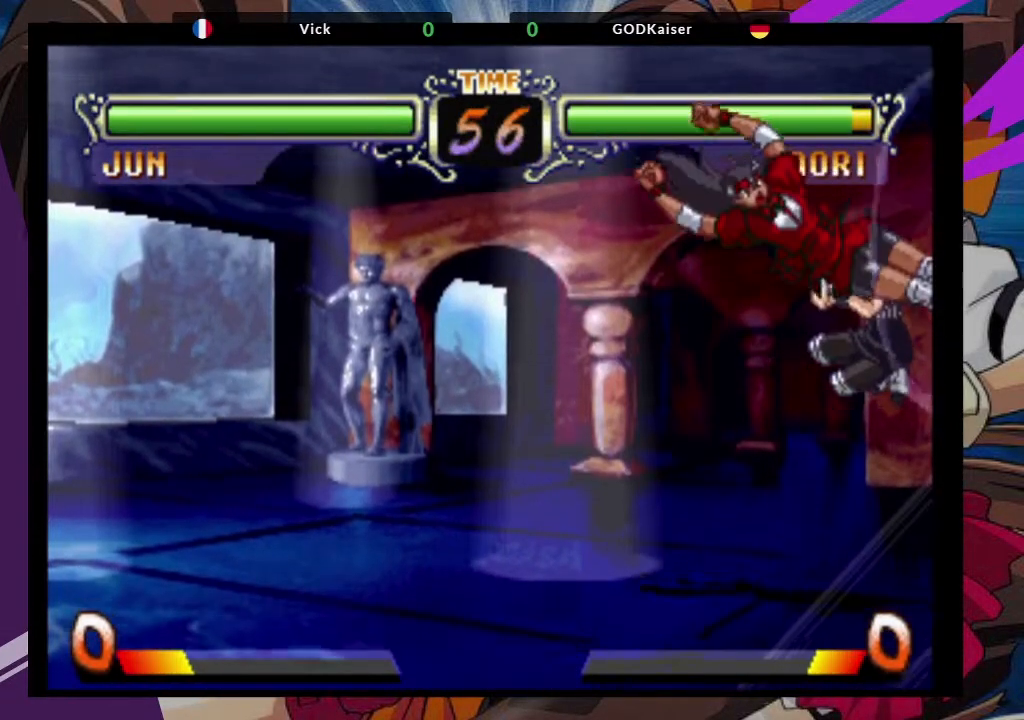
{"buttons": ["TRIANGLE"], "left_stick": "left"}
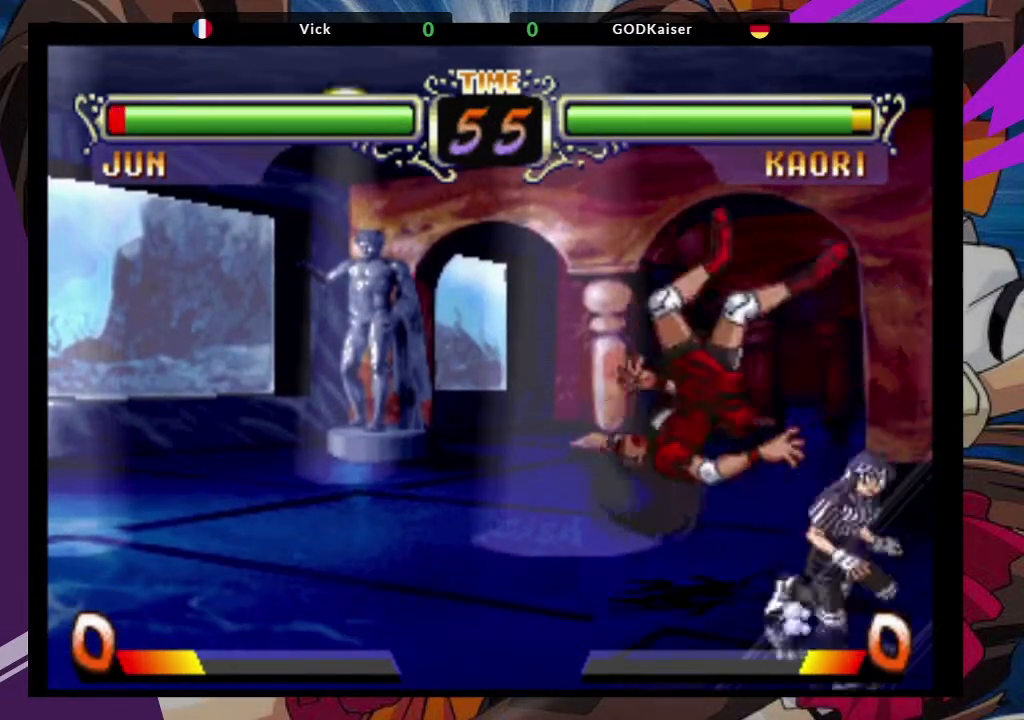
{"buttons": ["CROSS"], "left_stick": "down-left", "events": [[50, "TRIANGLE", "up"], [167, "left_stick", "down-left"], [450, "CROSS", "down"]]}
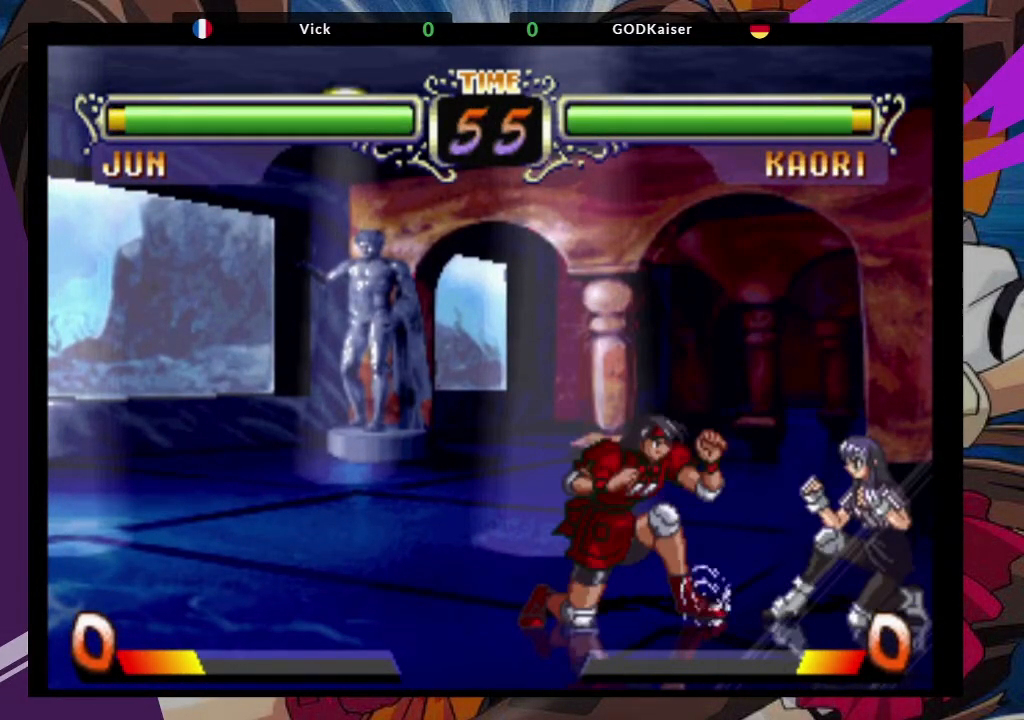
{"buttons": [], "left_stick": "down-left"}
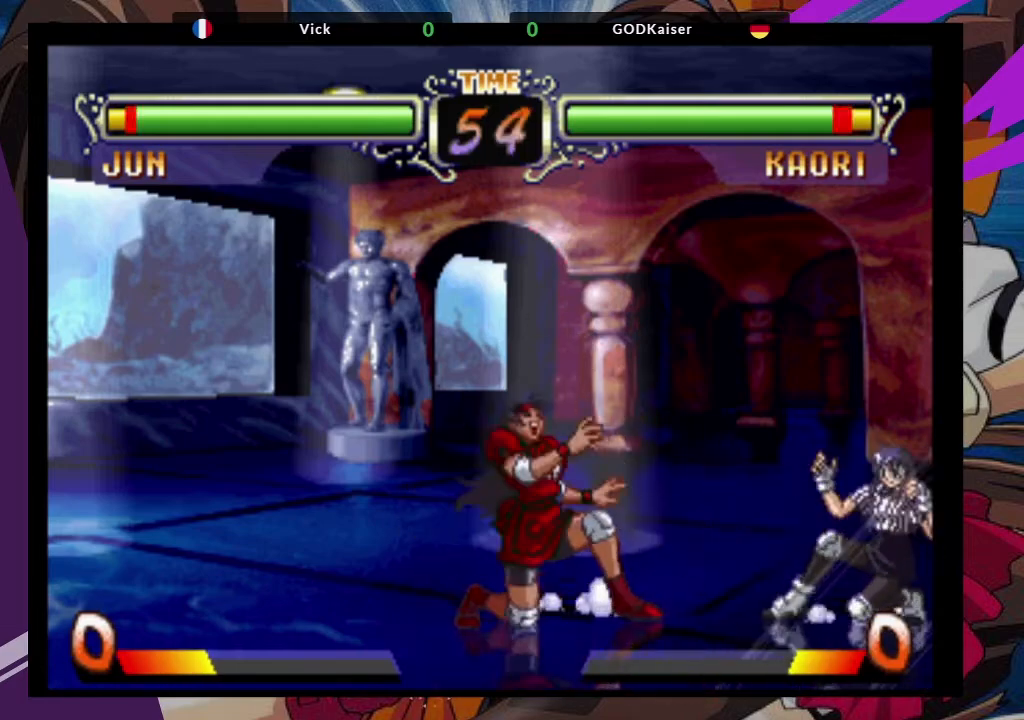
{"buttons": [], "left_stick": "down-left", "events": [[83, "CIRCLE", "down"], [217, "CIRCLE", "up"]]}
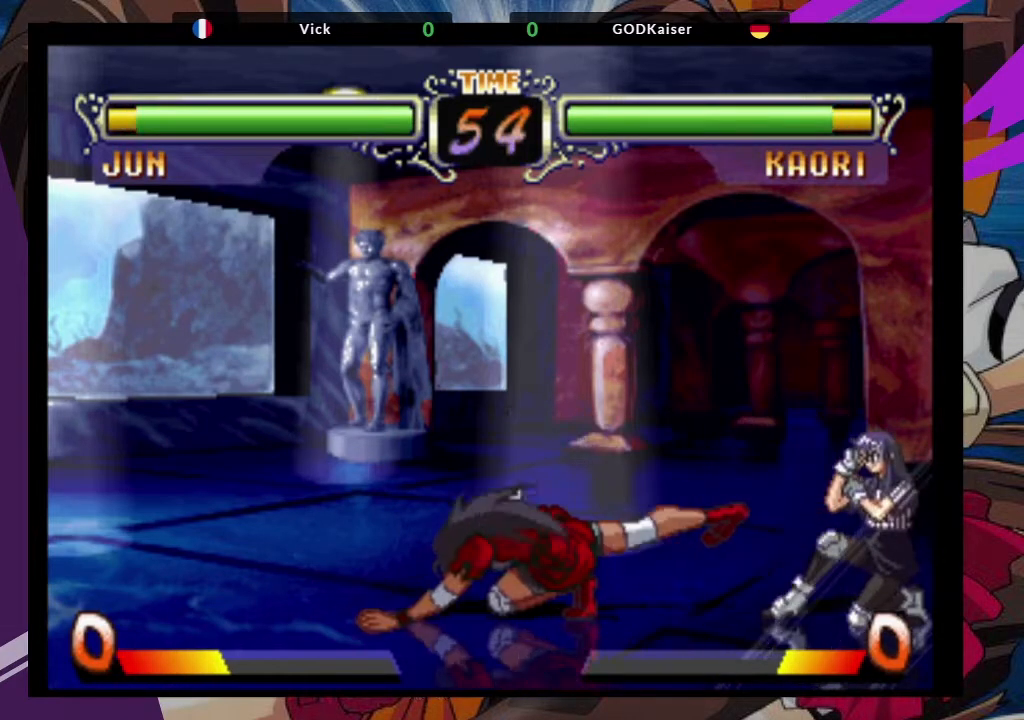
{"buttons": [], "left_stick": "center", "events": [[117, "left_stick", "center"], [167, "left_stick", "right"], [217, "left_stick", "up-right"], [350, "CROSS", "down"], [450, "CROSS", "up"], [450, "left_stick", "center"]]}
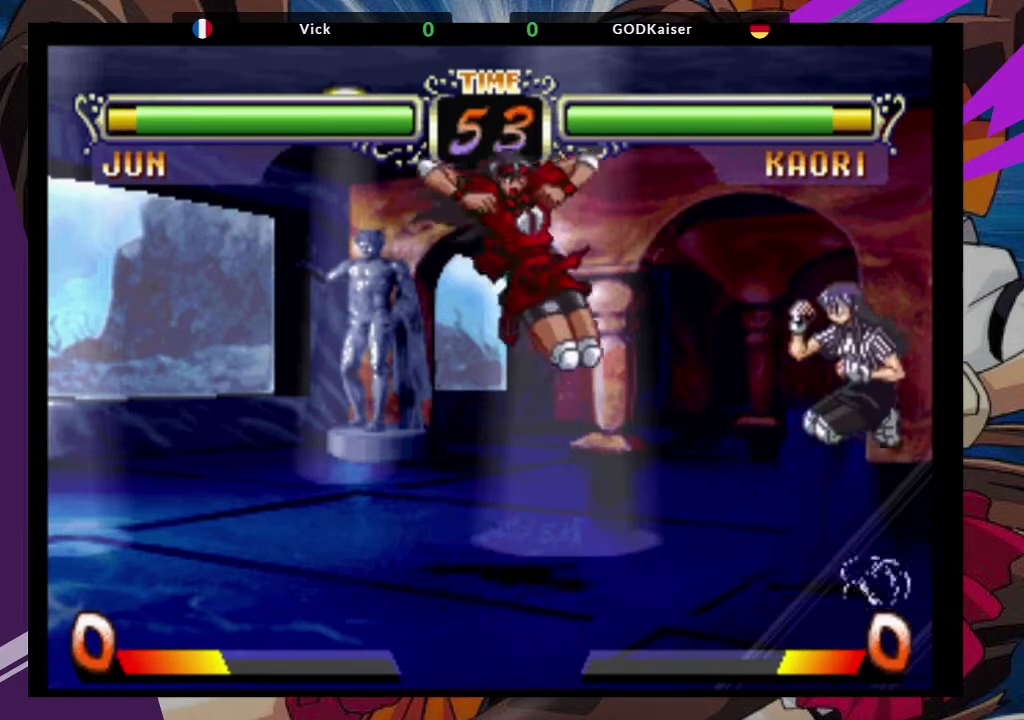
{"buttons": [], "left_stick": "center", "events": [[67, "left_stick", "down-right"], [150, "TRIANGLE", "down"], [267, "TRIANGLE", "up"], [417, "left_stick", "center"]]}
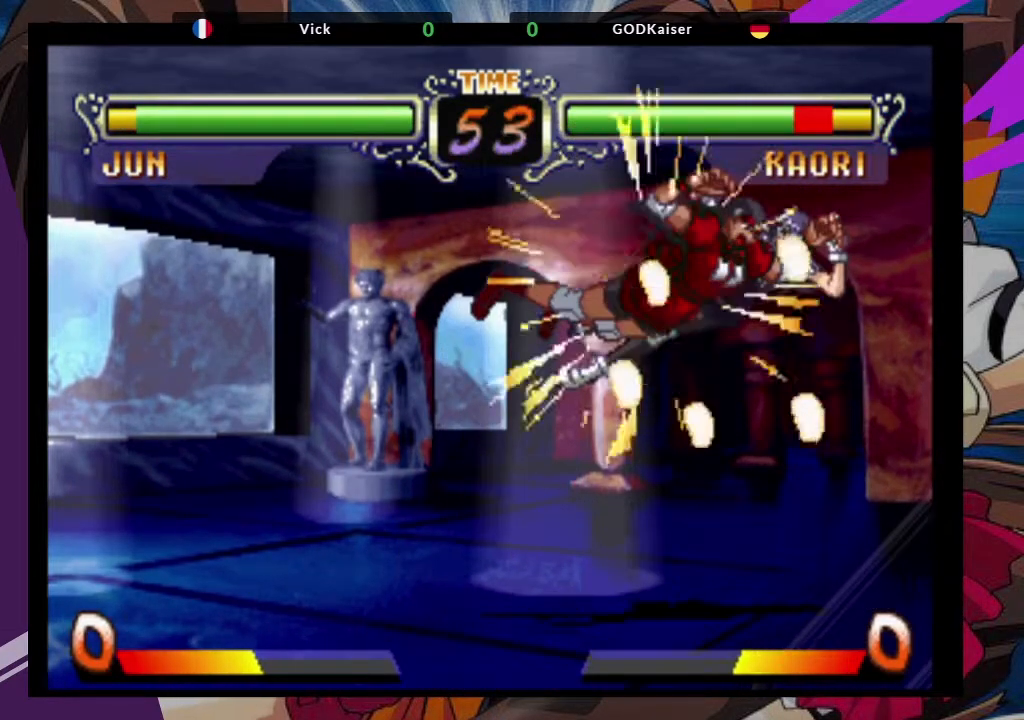
{"buttons": [], "left_stick": "down-right", "events": [[183, "left_stick", "up-right"], [250, "CROSS", "down"], [367, "CROSS", "up"], [383, "left_stick", "center"], [483, "left_stick", "down-right"]]}
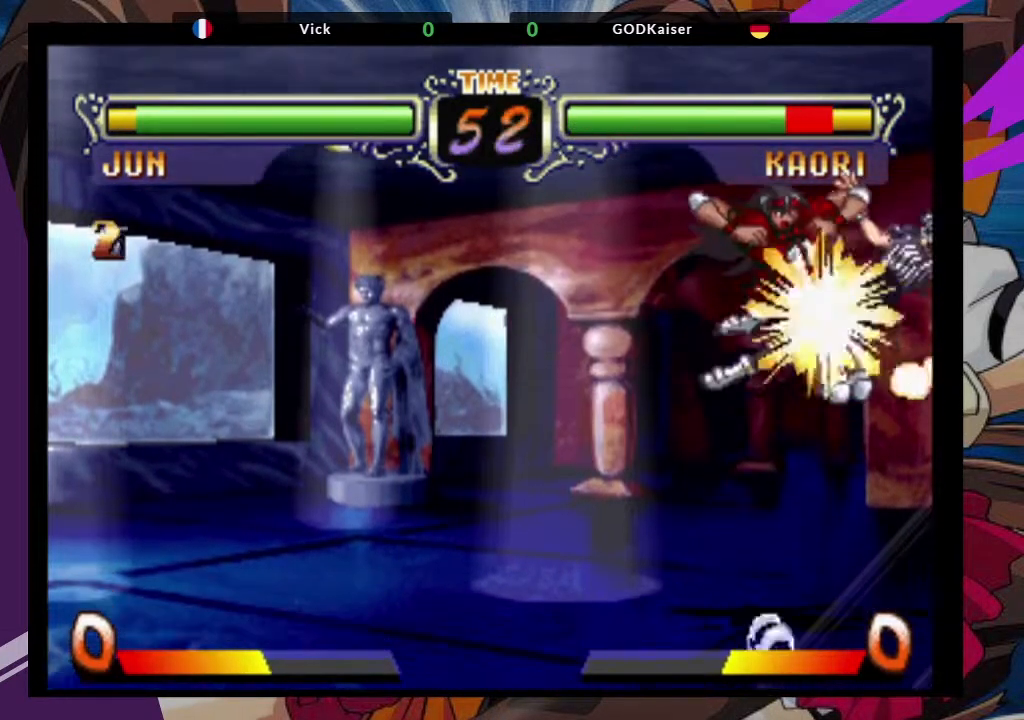
{"buttons": [], "left_stick": "center"}
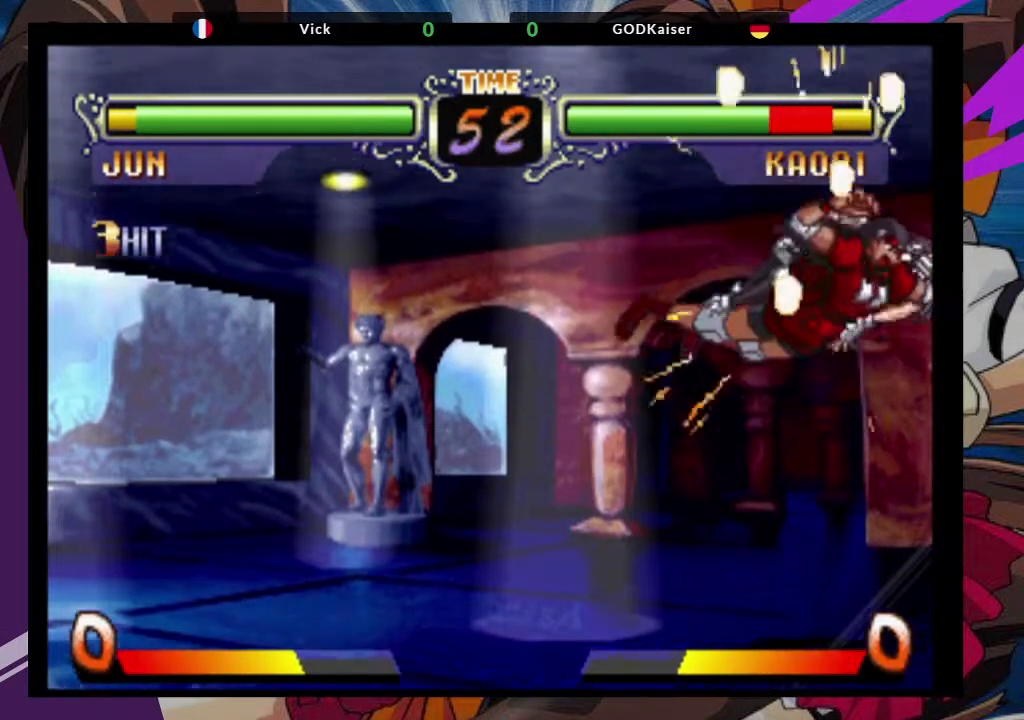
{"buttons": [], "left_stick": "center", "events": [[133, "left_stick", "up"], [200, "left_stick", "up-right"], [300, "CROSS", "down"], [400, "CROSS", "up"], [417, "left_stick", "center"]]}
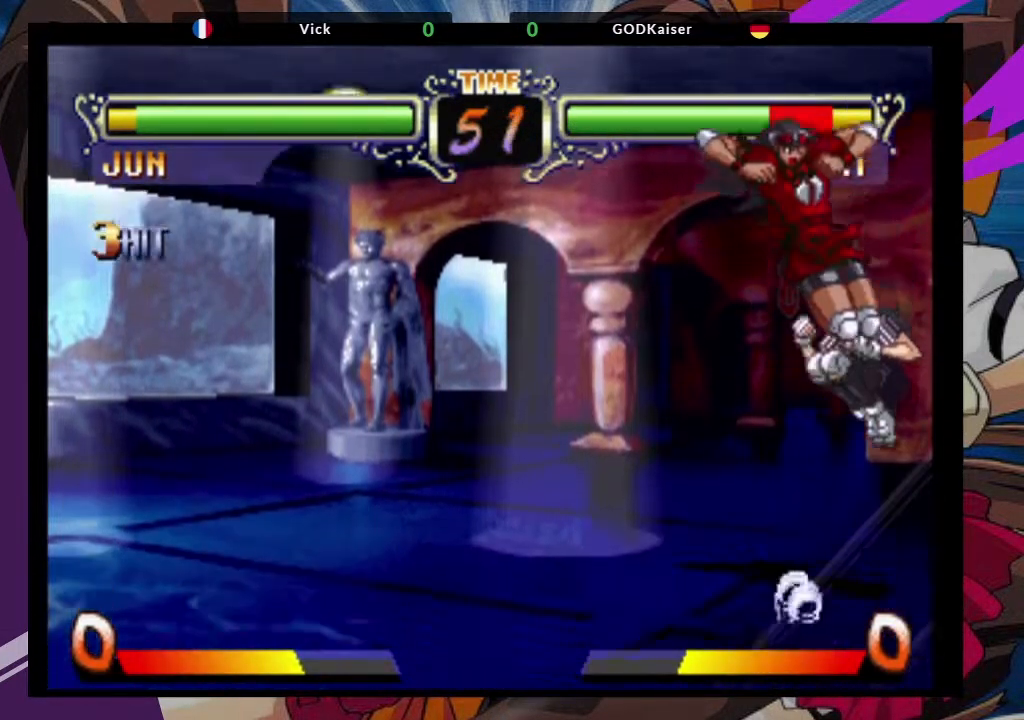
{"buttons": [], "left_stick": "down-left", "events": [[150, "TRIANGLE", "down"], [300, "TRIANGLE", "up"], [450, "left_stick", "down"], [500, "left_stick", "down-left"]]}
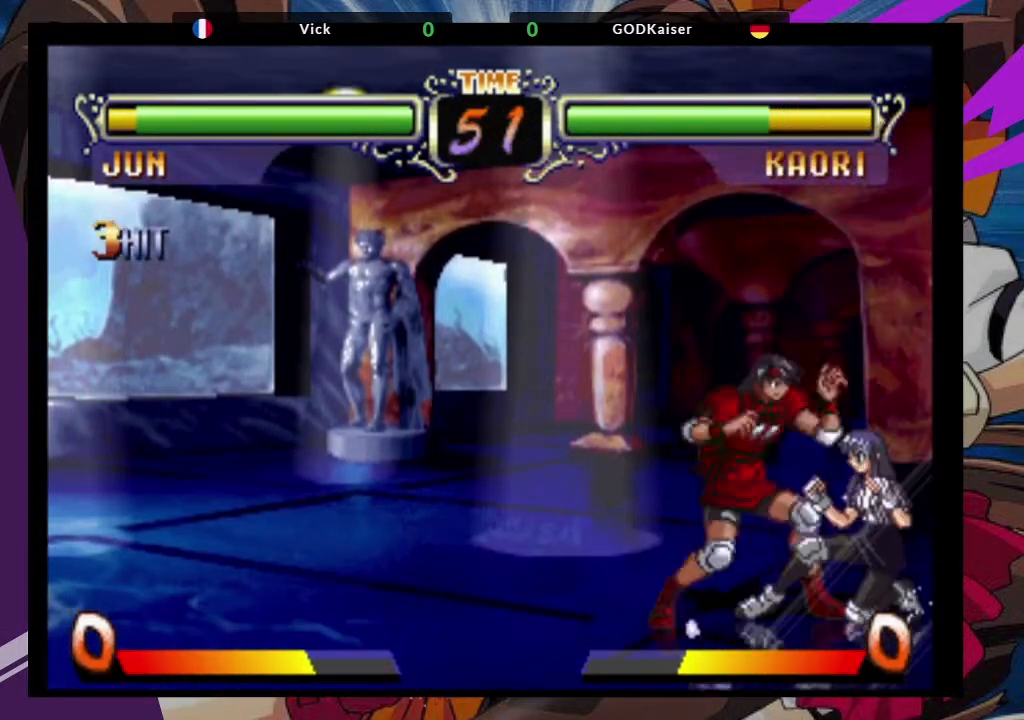
{"buttons": [], "left_stick": "down-left", "events": [[150, "SQUARE", "down"], [267, "SQUARE", "up"], [383, "SQUARE", "down"], [500, "SQUARE", "up"]]}
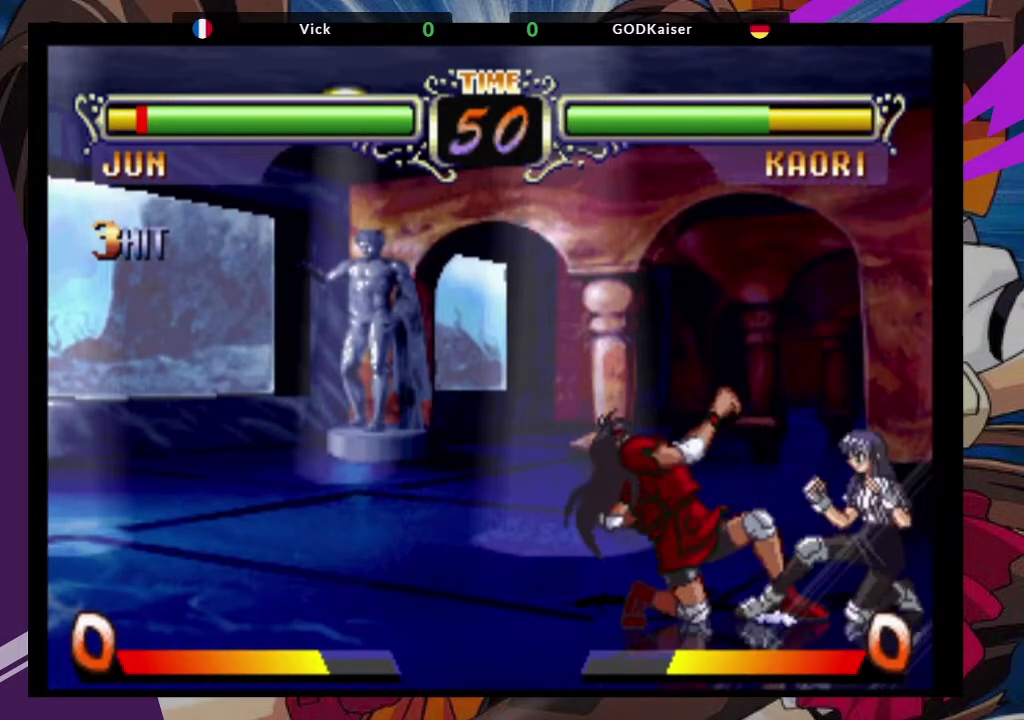
{"buttons": [], "left_stick": "down-left", "events": [[117, "SQUARE", "down"], [300, "SQUARE", "up"]]}
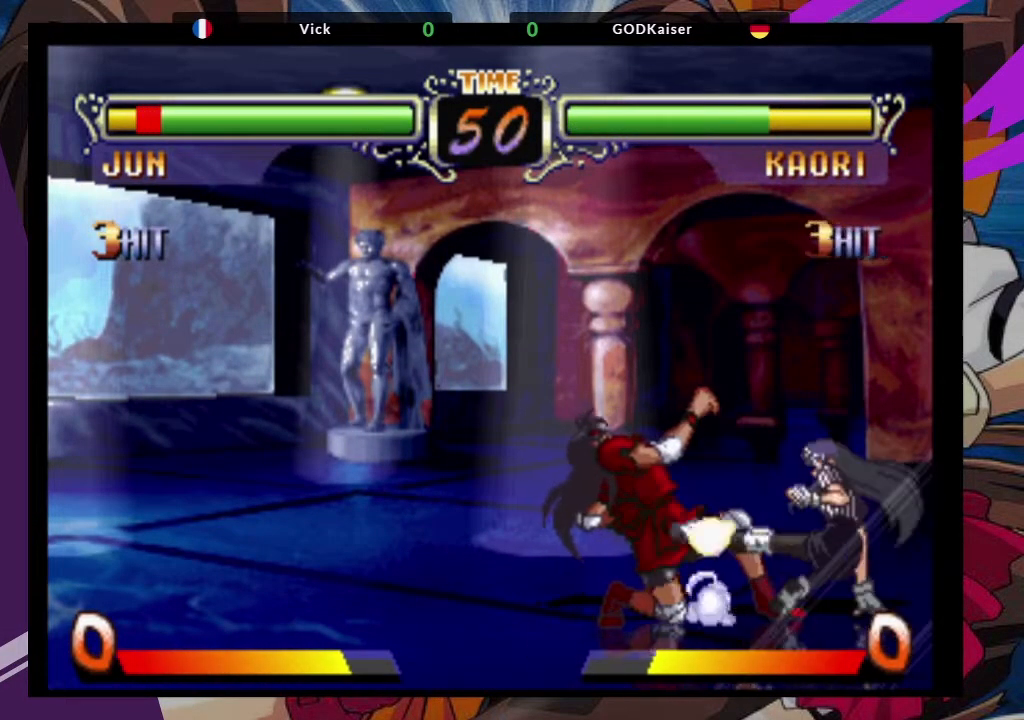
{"buttons": [], "left_stick": "down-left", "events": []}
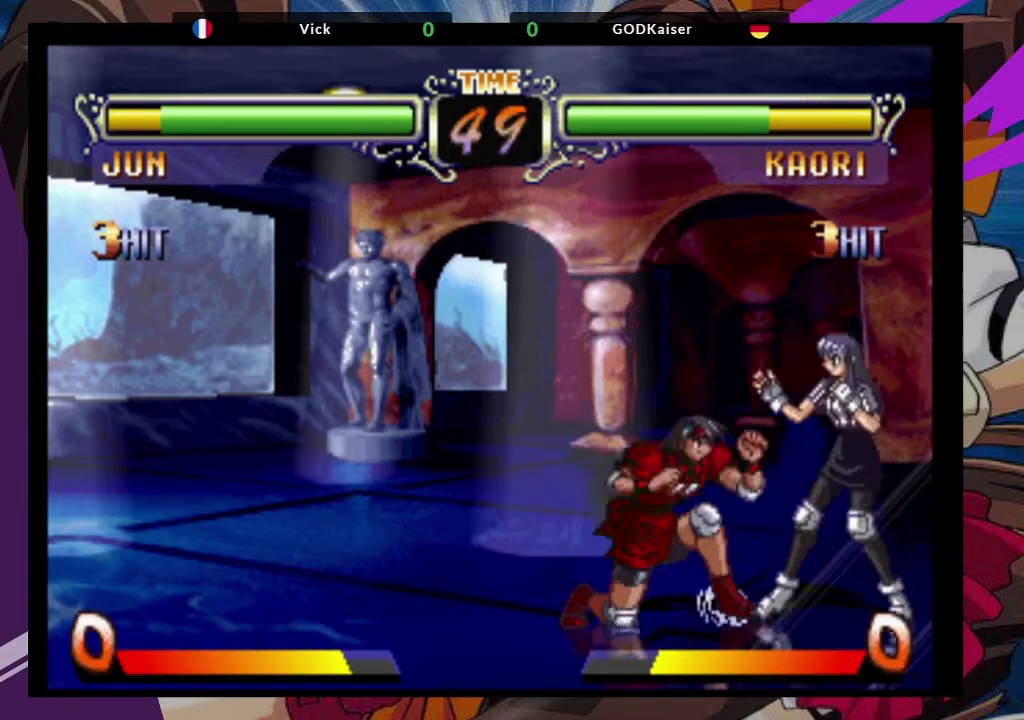
{"buttons": [], "left_stick": "down-left", "events": [[33, "SQUARE", "down"], [167, "SQUARE", "up"]]}
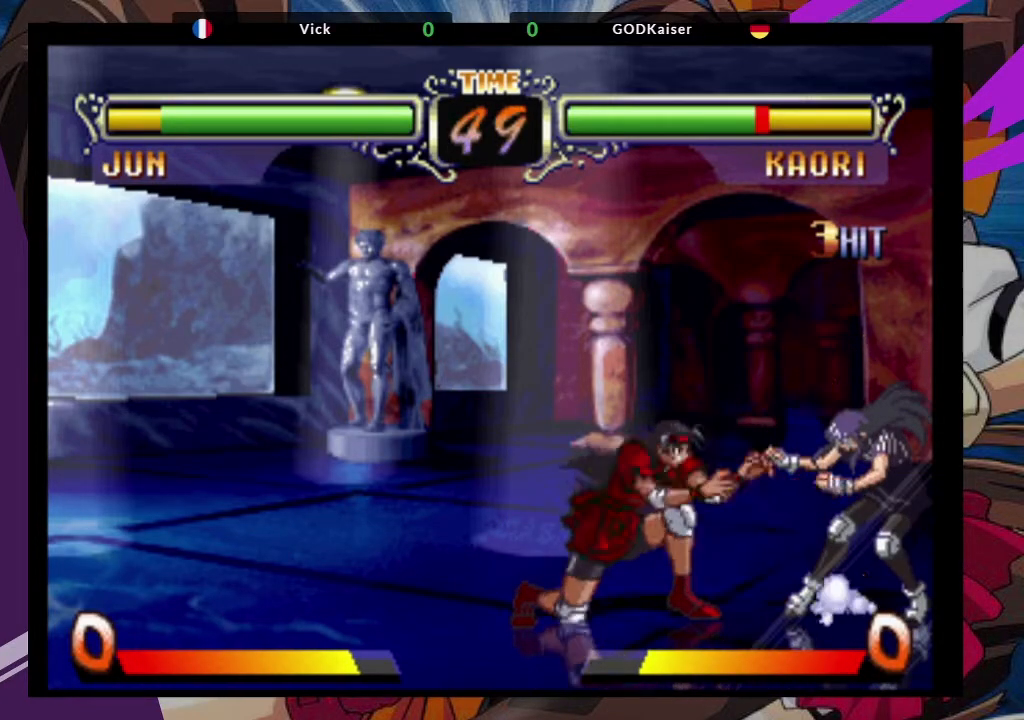
{"buttons": [], "left_stick": "down-left", "events": [[17, "CIRCLE", "down"], [117, "CIRCLE", "up"], [183, "CIRCLE", "down"], [317, "CIRCLE", "up"]]}
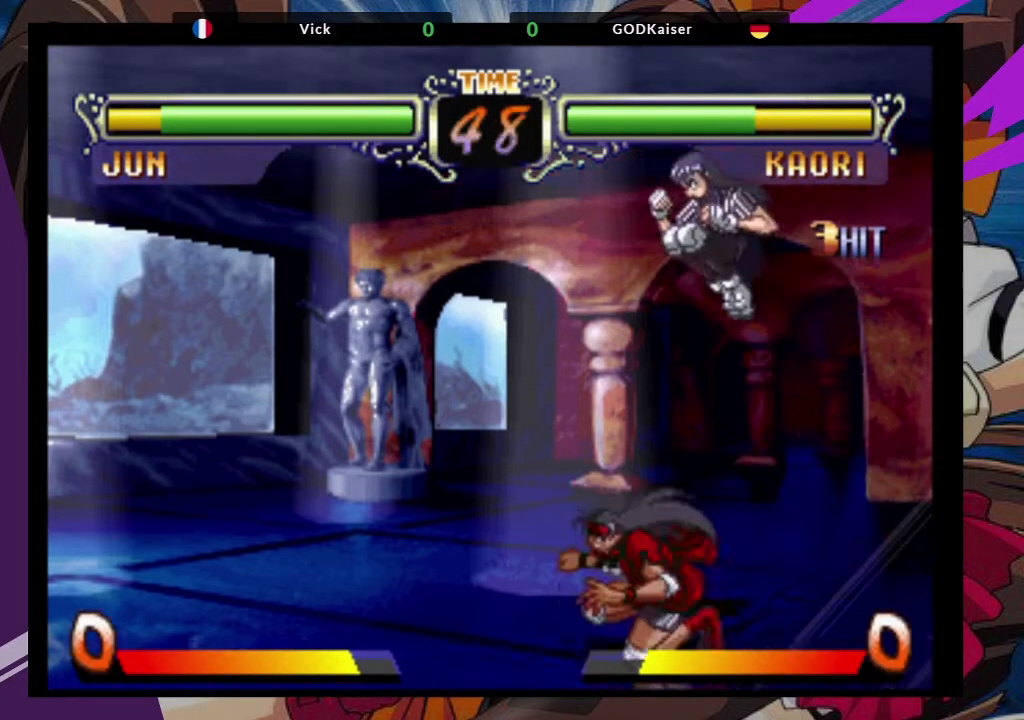
{"buttons": [], "left_stick": "right", "events": [[67, "left_stick", "center"], [117, "left_stick", "right"], [333, "TRIANGLE", "down"], [450, "TRIANGLE", "up"]]}